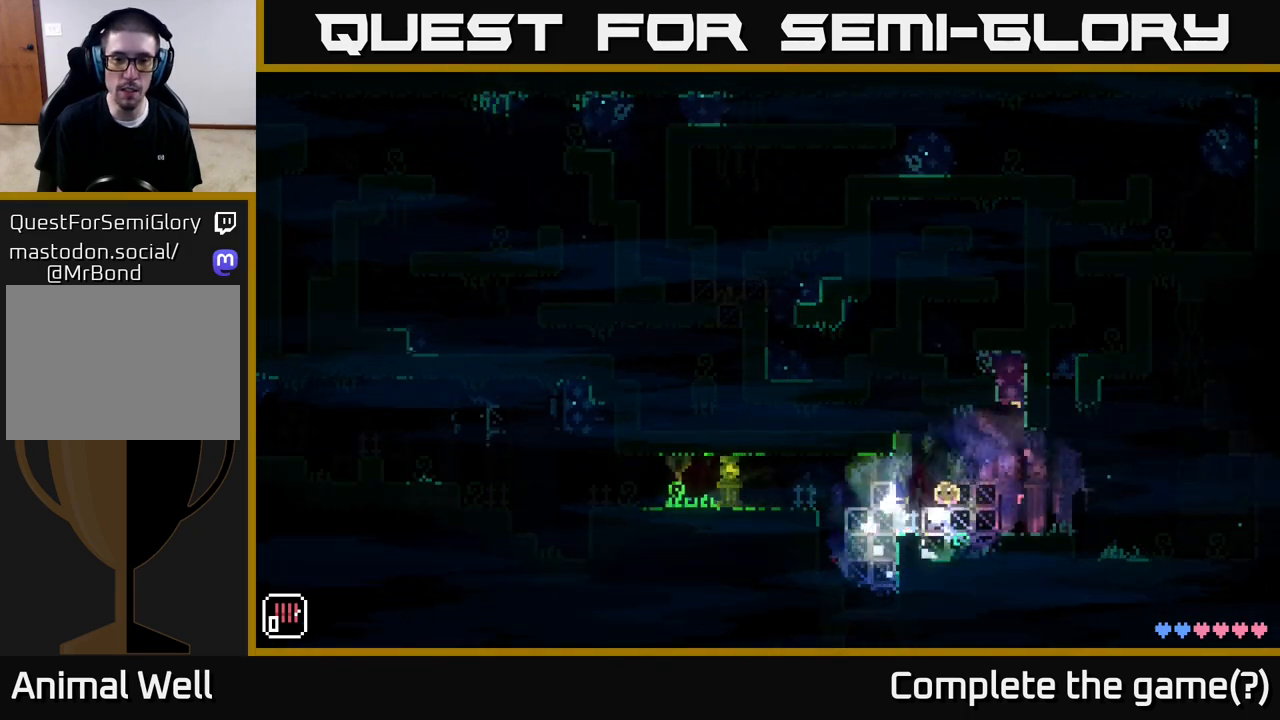
Gameplay with a controller (Xbox layout); each line is a JSON object with the inputs held at the frame after it. "events" lists button and stick changes between this image and that frame as [ms after this image, input, new state], when the widget could be followed in between.
{"buttons": [], "left_stick": "center", "right_stick": "center", "events": [[383, "A", "up"], [450, "left_stick", "center"]]}
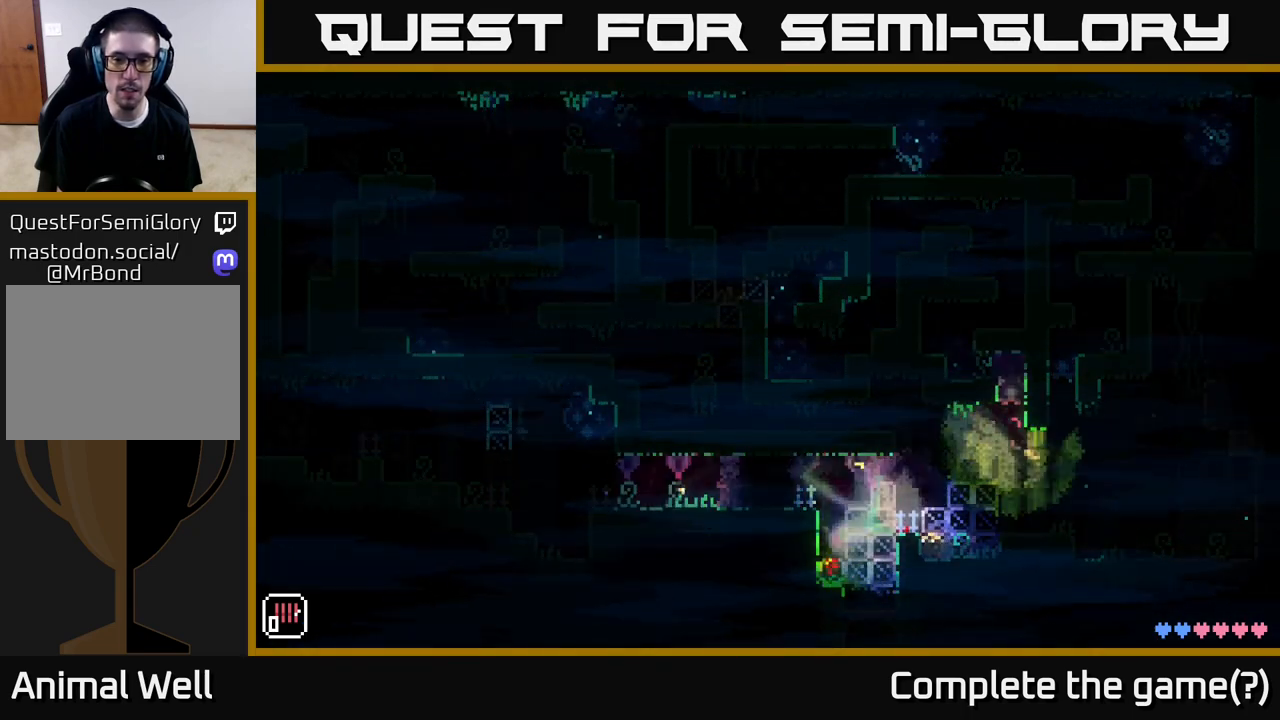
{"buttons": ["A"], "left_stick": "left", "right_stick": "center", "events": [[267, "left_stick", "left"], [350, "A", "down"]]}
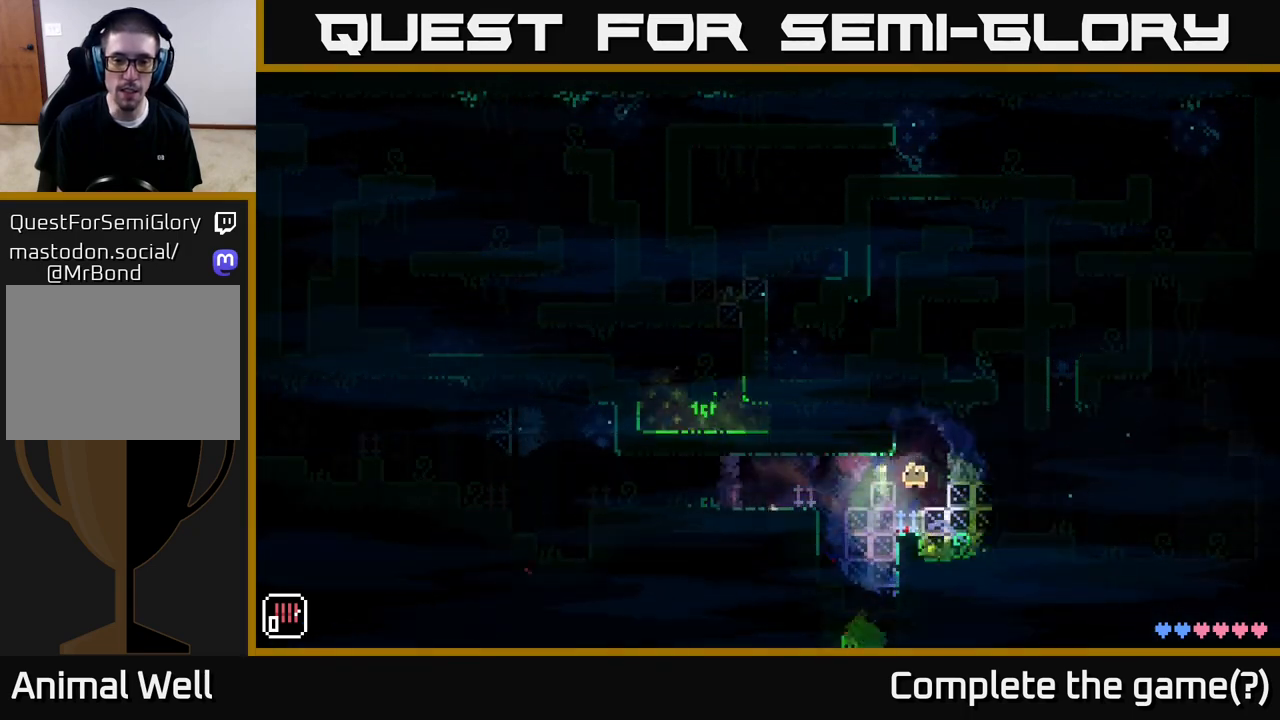
{"buttons": [], "left_stick": "left", "right_stick": "center", "events": [[67, "A", "up"], [83, "left_stick", "center"], [317, "left_stick", "left"]]}
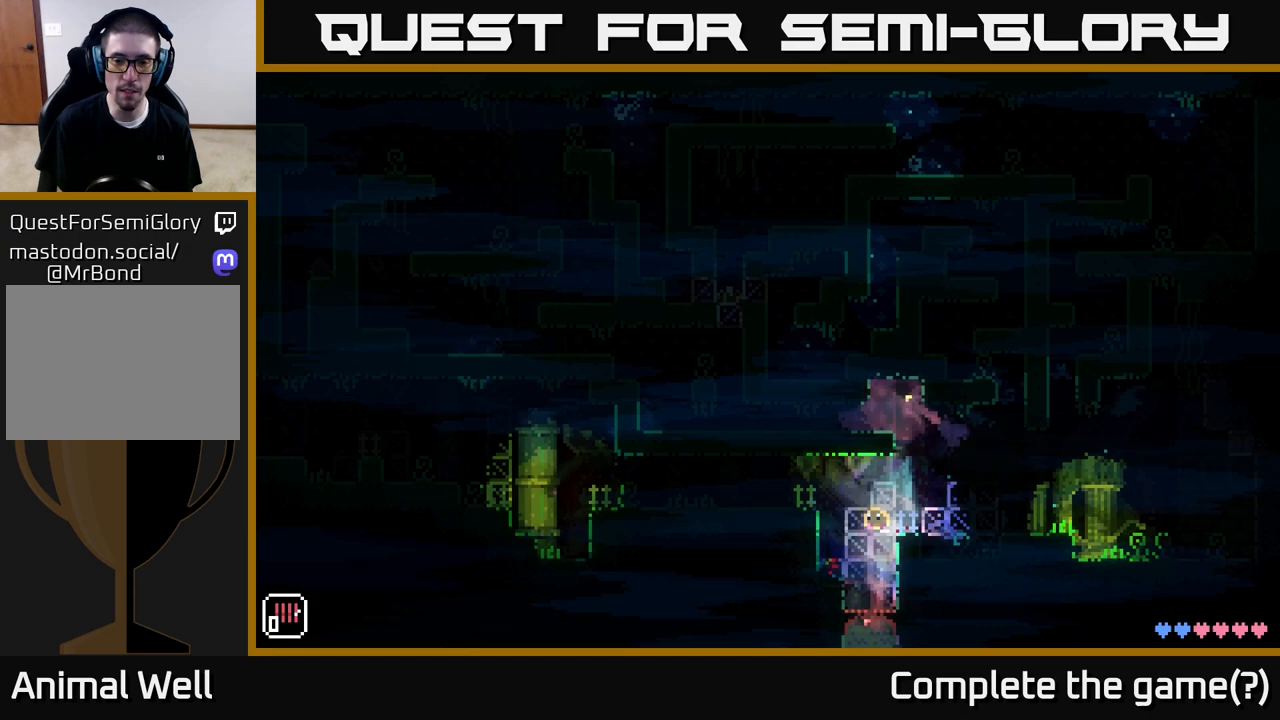
{"buttons": [], "left_stick": "left", "right_stick": "center", "events": [[167, "A", "down"], [283, "A", "up"]]}
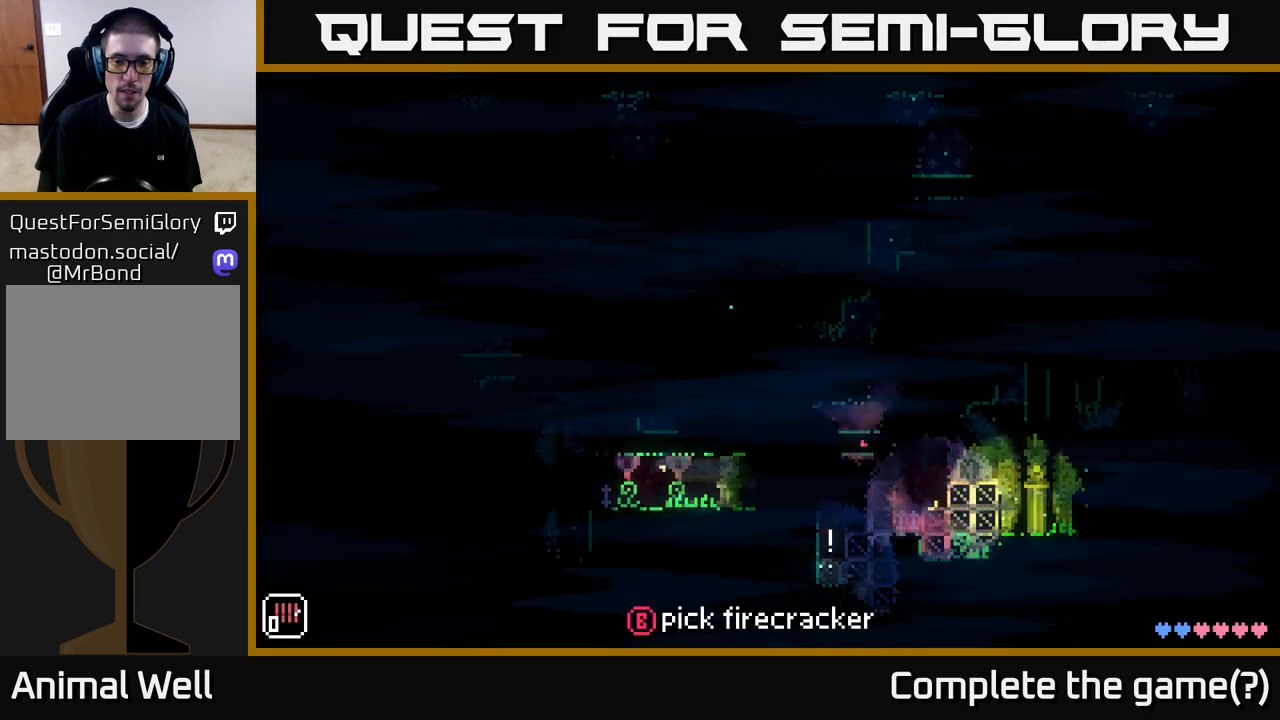
{"buttons": ["A"], "left_stick": "left", "right_stick": "center", "events": [[50, "left_stick", "center"], [117, "B", "down"], [233, "B", "up"], [350, "A", "down"], [417, "left_stick", "left"]]}
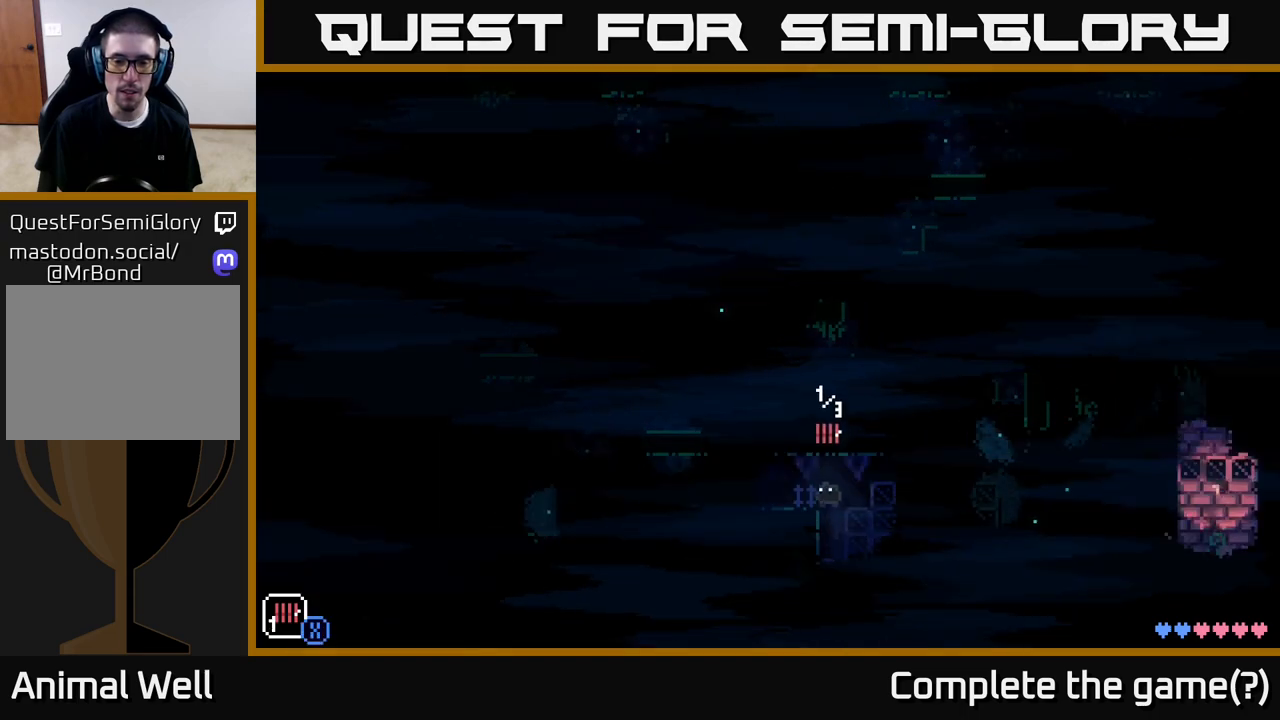
{"buttons": ["A"], "left_stick": "left", "right_stick": "center", "events": [[167, "A", "up"], [383, "A", "down"]]}
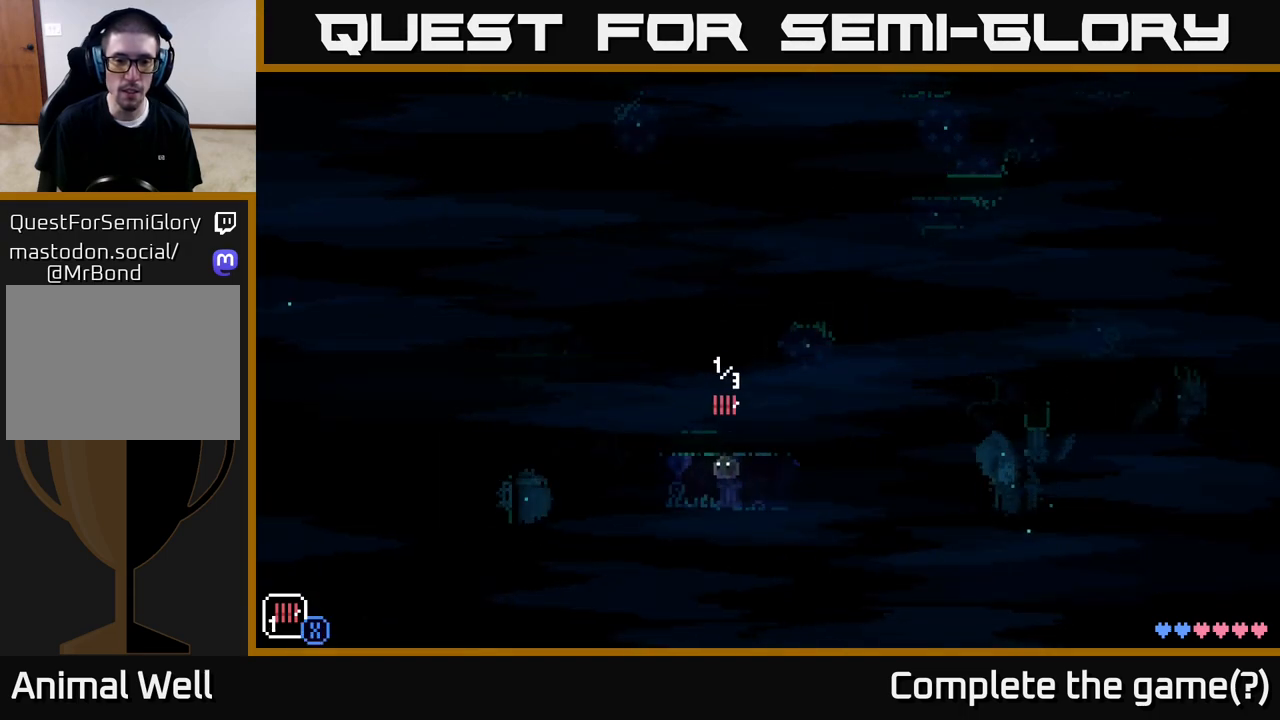
{"buttons": [], "left_stick": "center", "right_stick": "center", "events": [[50, "A", "up"], [167, "A", "down"], [333, "A", "up"], [417, "left_stick", "center"]]}
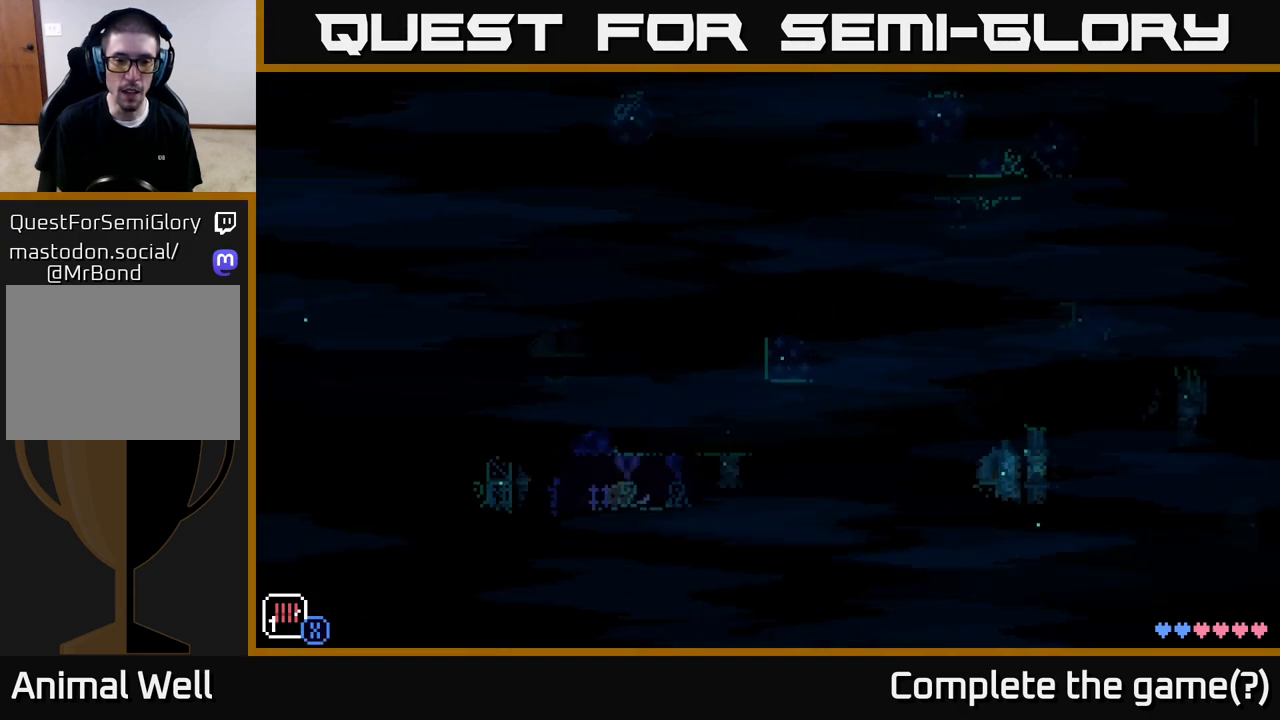
{"buttons": ["A"], "left_stick": "center", "right_stick": "center", "events": [[17, "left_stick", "left"], [50, "A", "down"], [233, "A", "up"], [400, "A", "down"], [400, "left_stick", "center"]]}
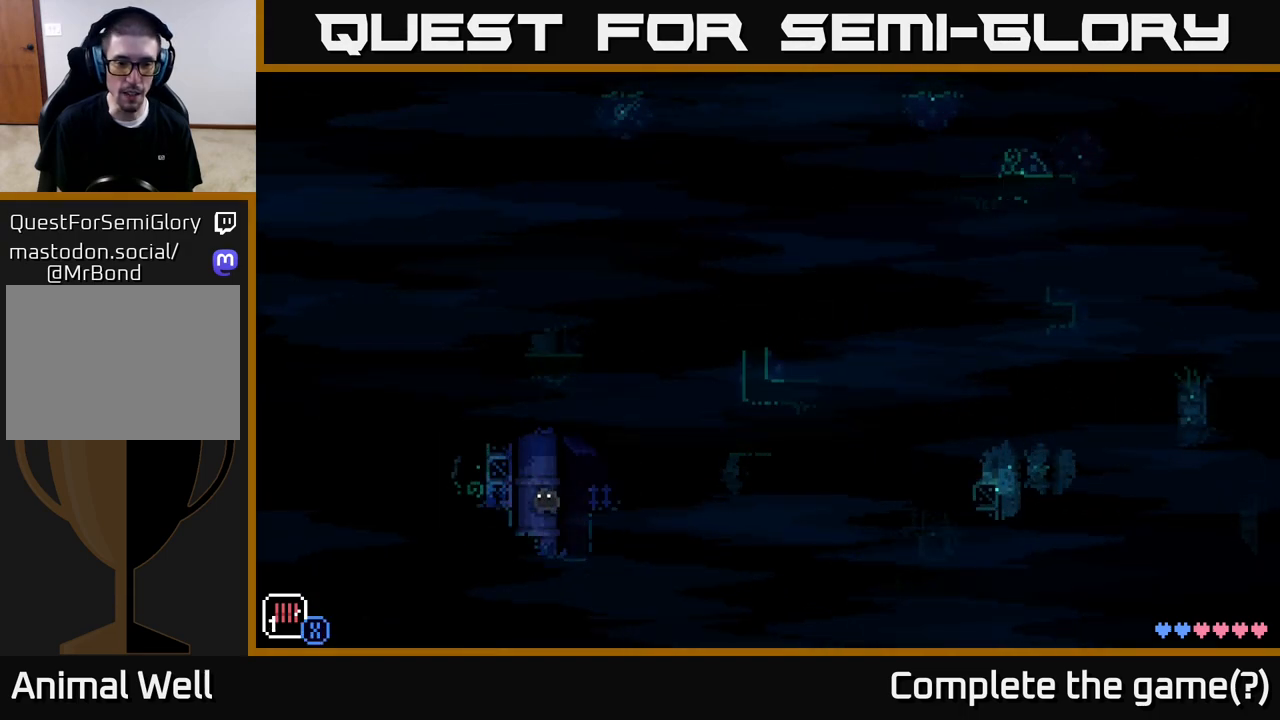
{"buttons": [], "left_stick": "center", "right_stick": "center", "events": [[117, "left_stick", "left"], [150, "A", "up"], [367, "left_stick", "center"]]}
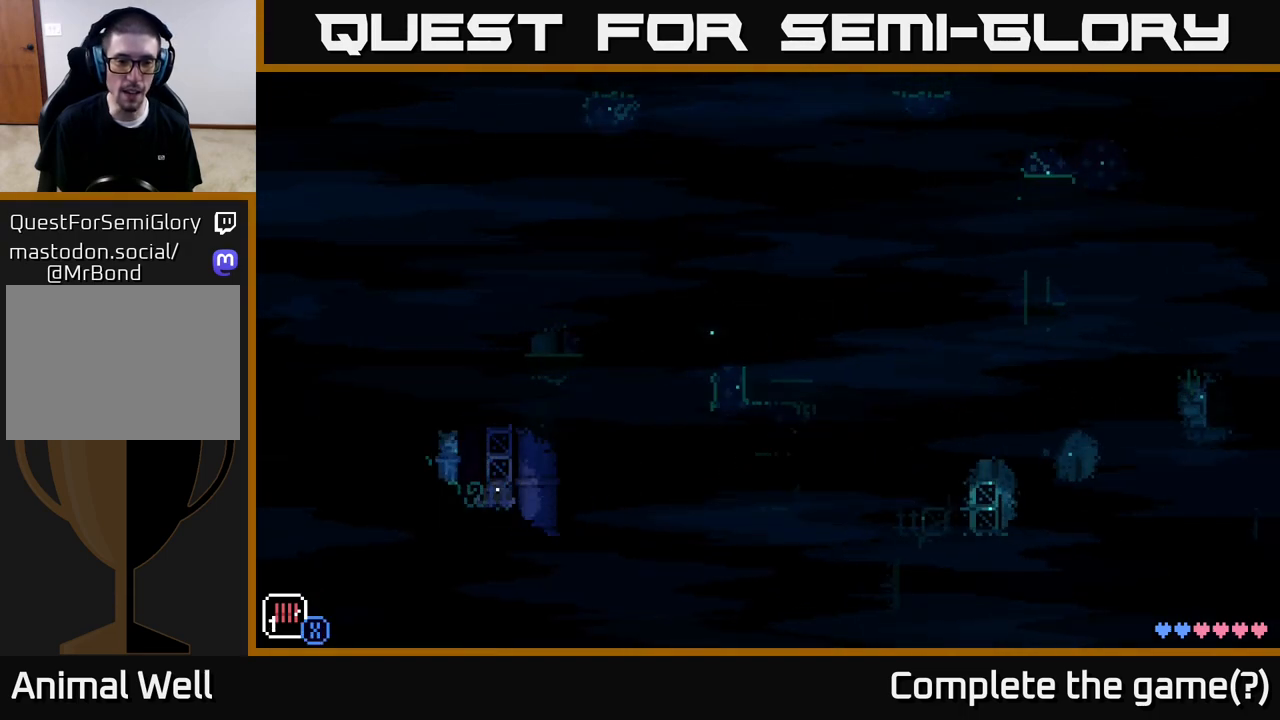
{"buttons": [], "left_stick": "center", "right_stick": "center", "events": [[117, "left_stick", "left"], [167, "A", "down"], [350, "A", "up"], [467, "left_stick", "center"]]}
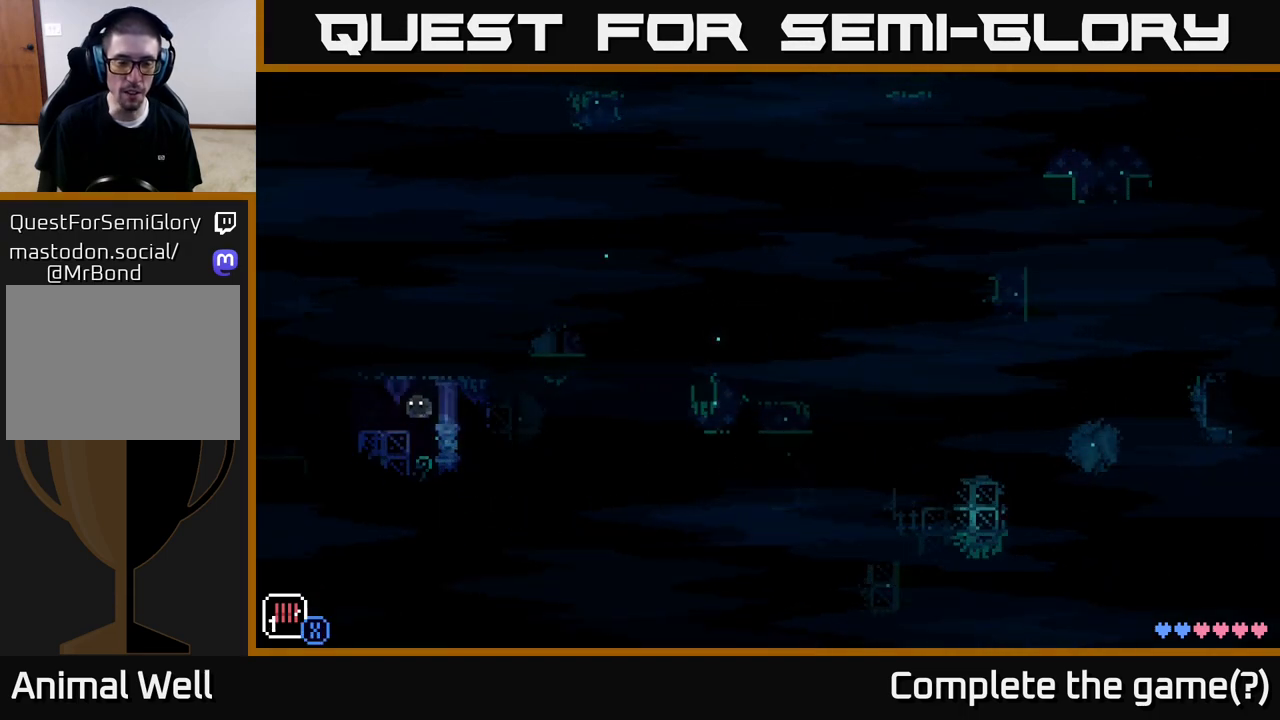
{"buttons": [], "left_stick": "center", "right_stick": "center", "events": []}
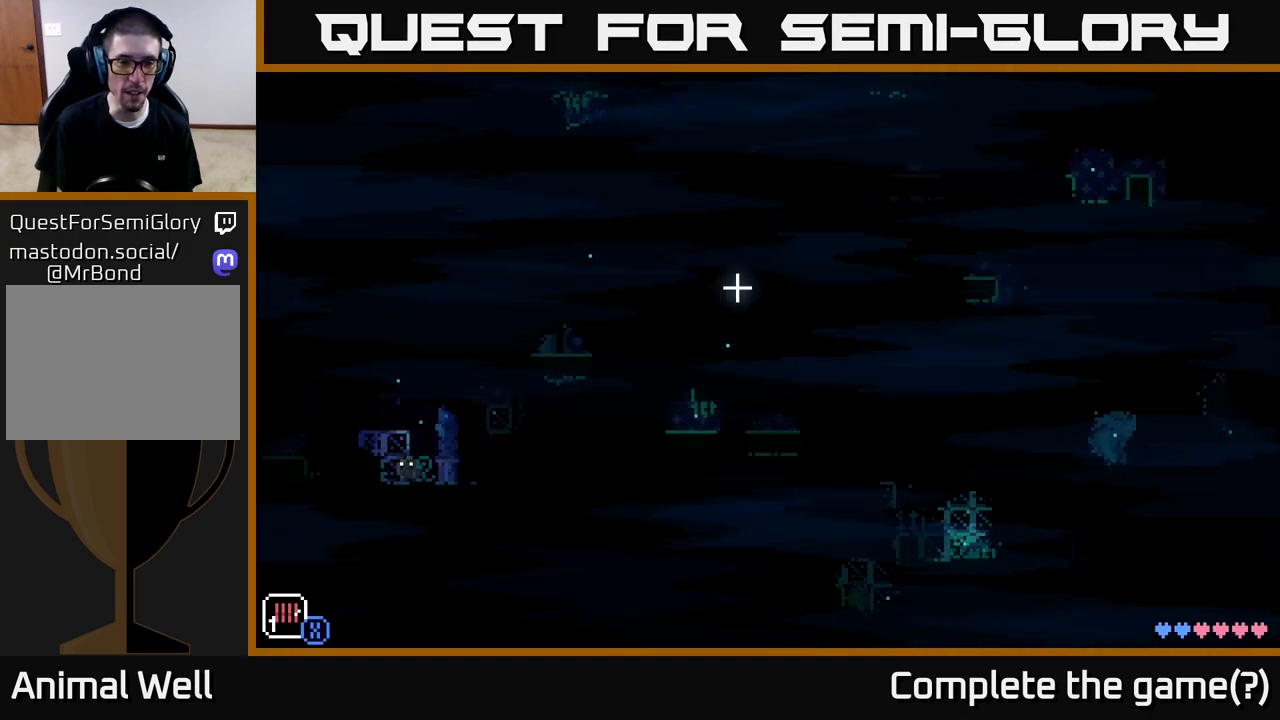
{"buttons": [], "left_stick": "center", "right_stick": "center", "events": [[100, "Y", "down"], [217, "Y", "up"]]}
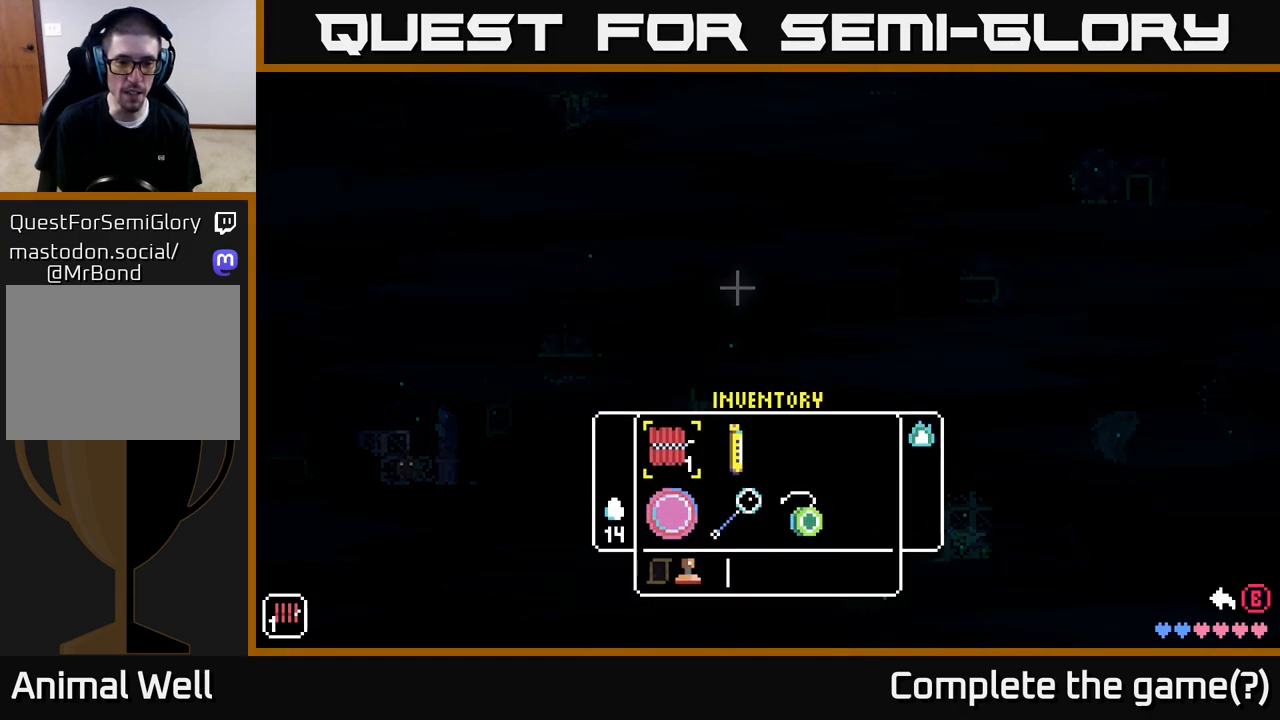
{"buttons": [], "left_stick": "center", "right_stick": "center", "events": [[300, "Y", "down"], [450, "Y", "up"]]}
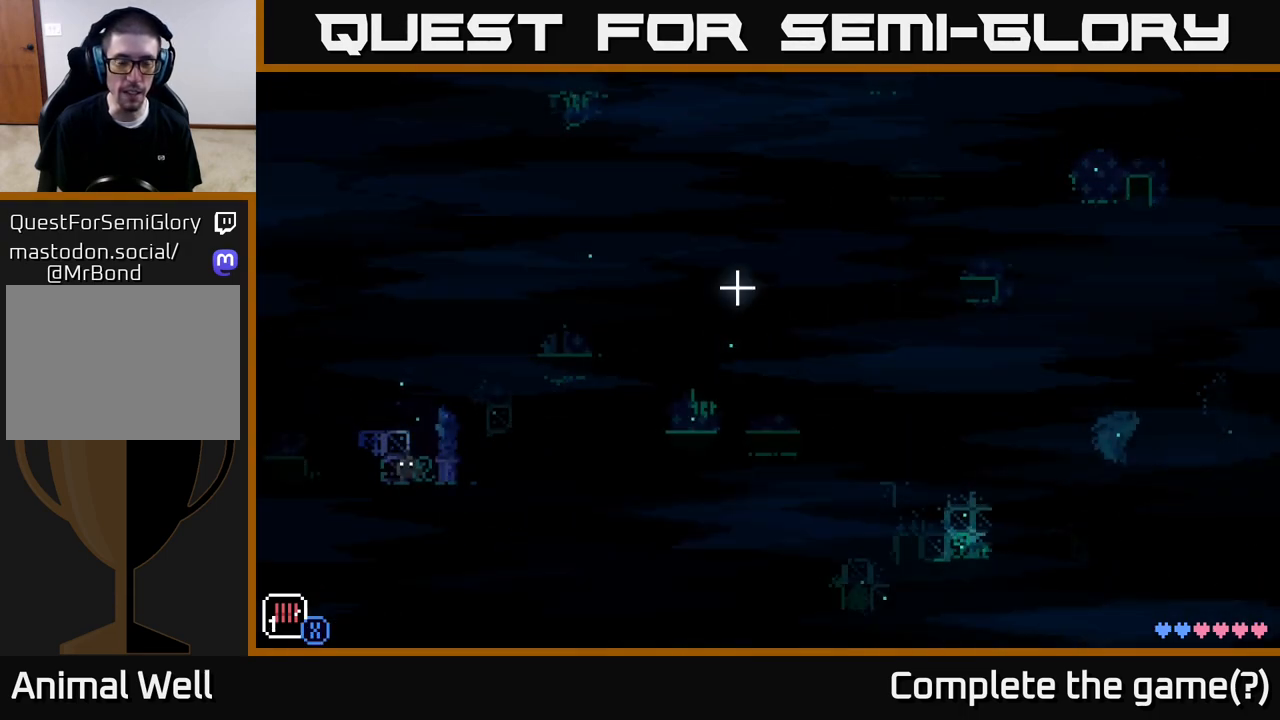
{"buttons": [], "left_stick": "center", "right_stick": "center", "events": []}
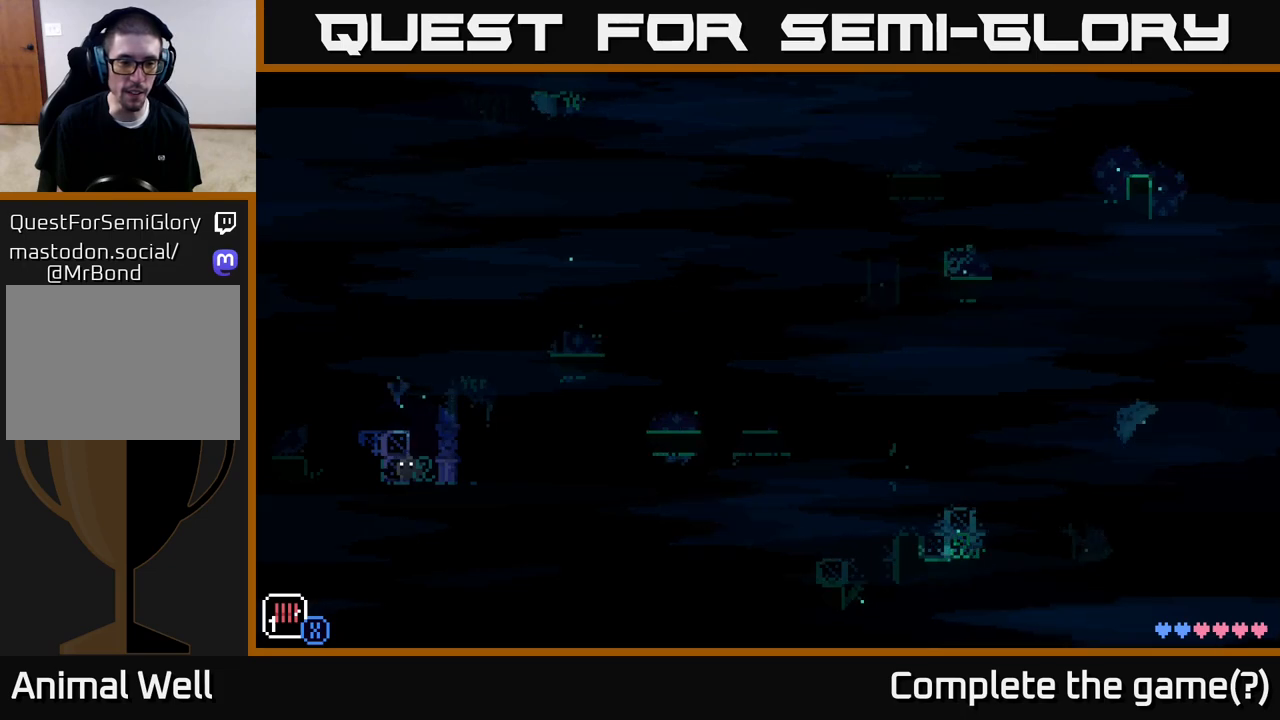
{"buttons": [], "left_stick": "center", "right_stick": "center", "events": [[117, "R1", "down"], [233, "R1", "up"]]}
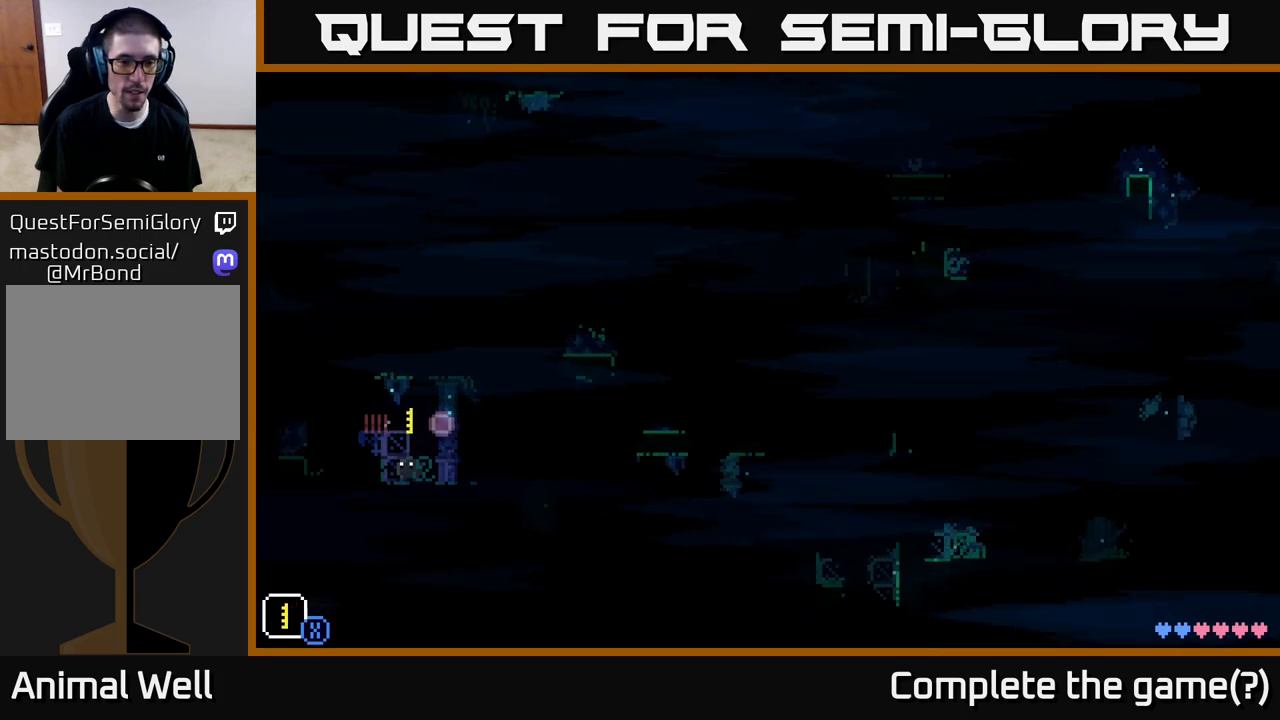
{"buttons": ["X"], "left_stick": "up-right", "right_stick": "center", "events": [[350, "X", "down"], [417, "left_stick", "right"], [467, "left_stick", "up-right"]]}
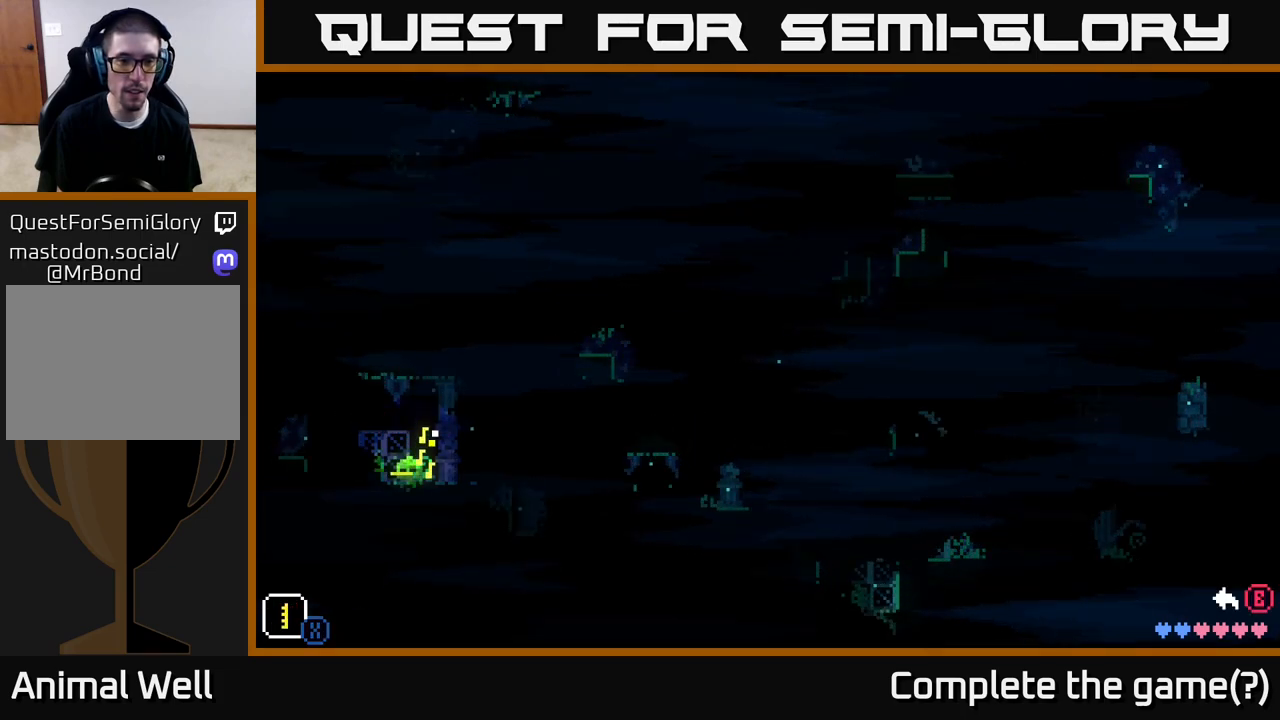
{"buttons": ["X"], "left_stick": "up-left", "right_stick": "center", "events": [[100, "left_stick", "up-left"], [167, "left_stick", "down-left"], [267, "left_stick", "down-right"], [333, "left_stick", "up-right"], [433, "left_stick", "up-left"]]}
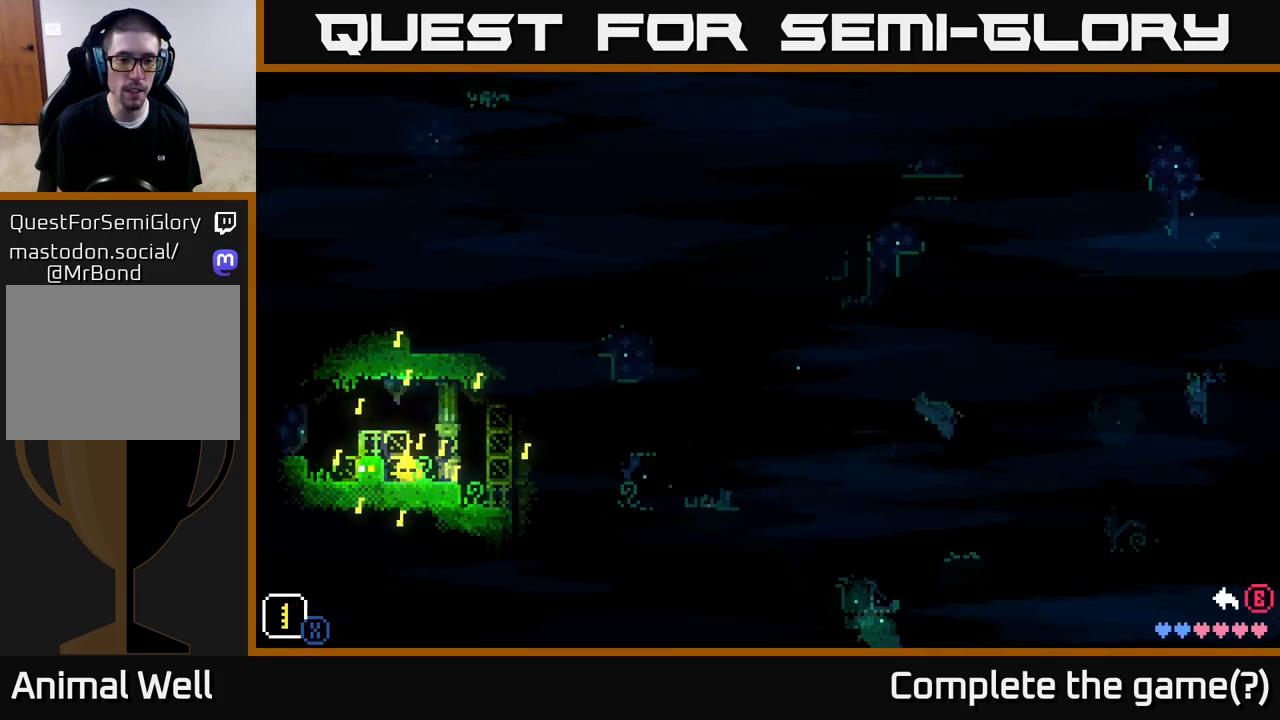
{"buttons": [], "left_stick": "right", "right_stick": "center", "events": [[83, "left_stick", "right"], [233, "left_stick", "left"], [383, "left_stick", "right"], [450, "X", "up"]]}
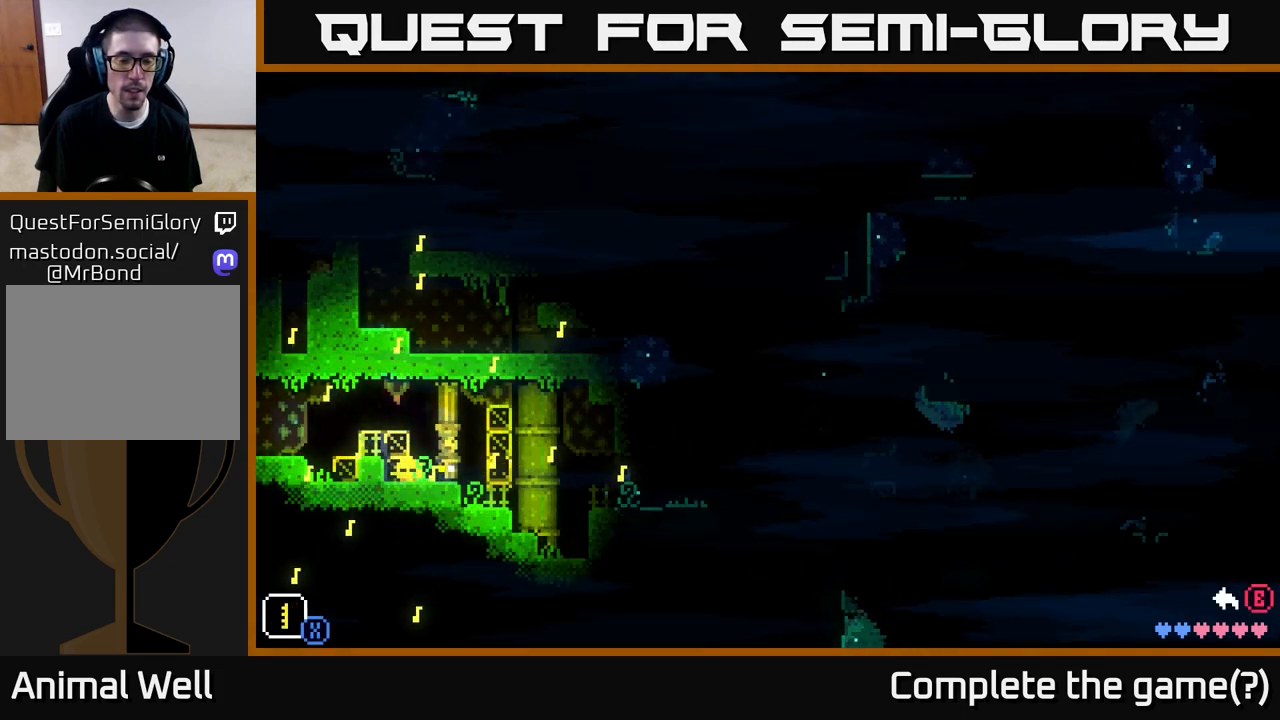
{"buttons": [], "left_stick": "right", "right_stick": "center", "events": [[50, "left_stick", "center"], [233, "left_stick", "right"]]}
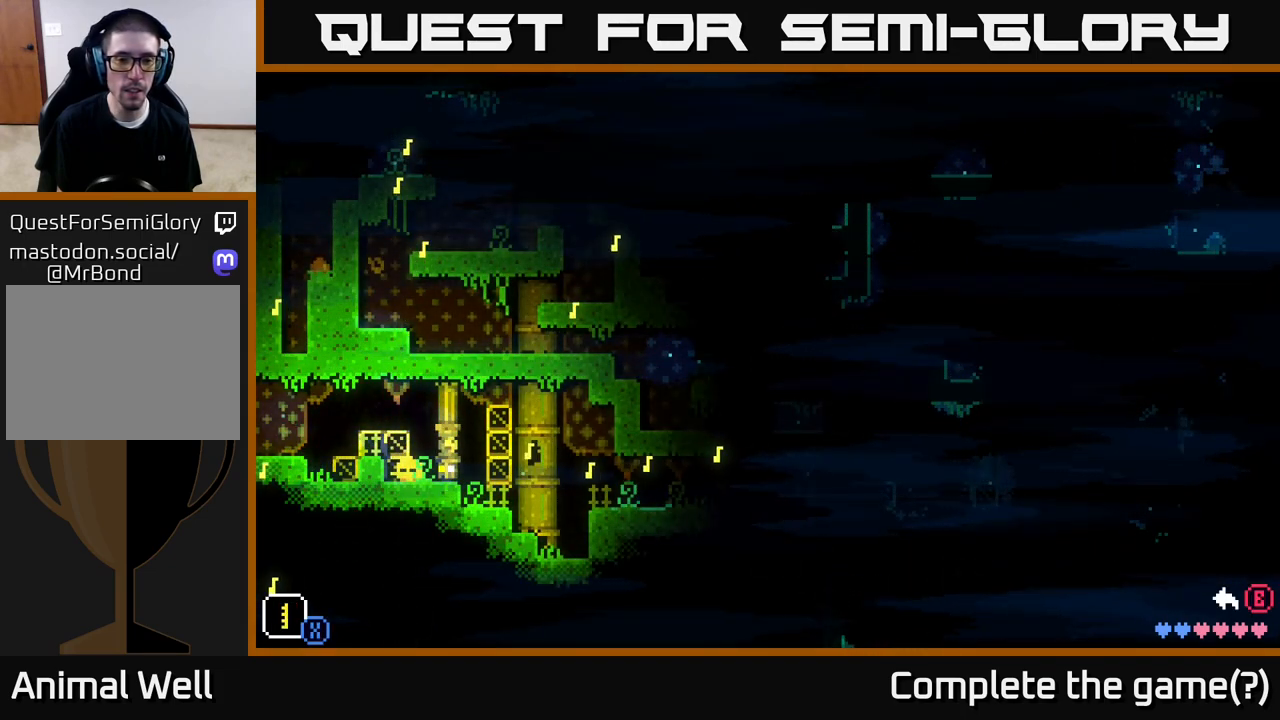
{"buttons": [], "left_stick": "left", "right_stick": "center", "events": [[200, "A", "down"], [367, "A", "up"], [433, "left_stick", "left"]]}
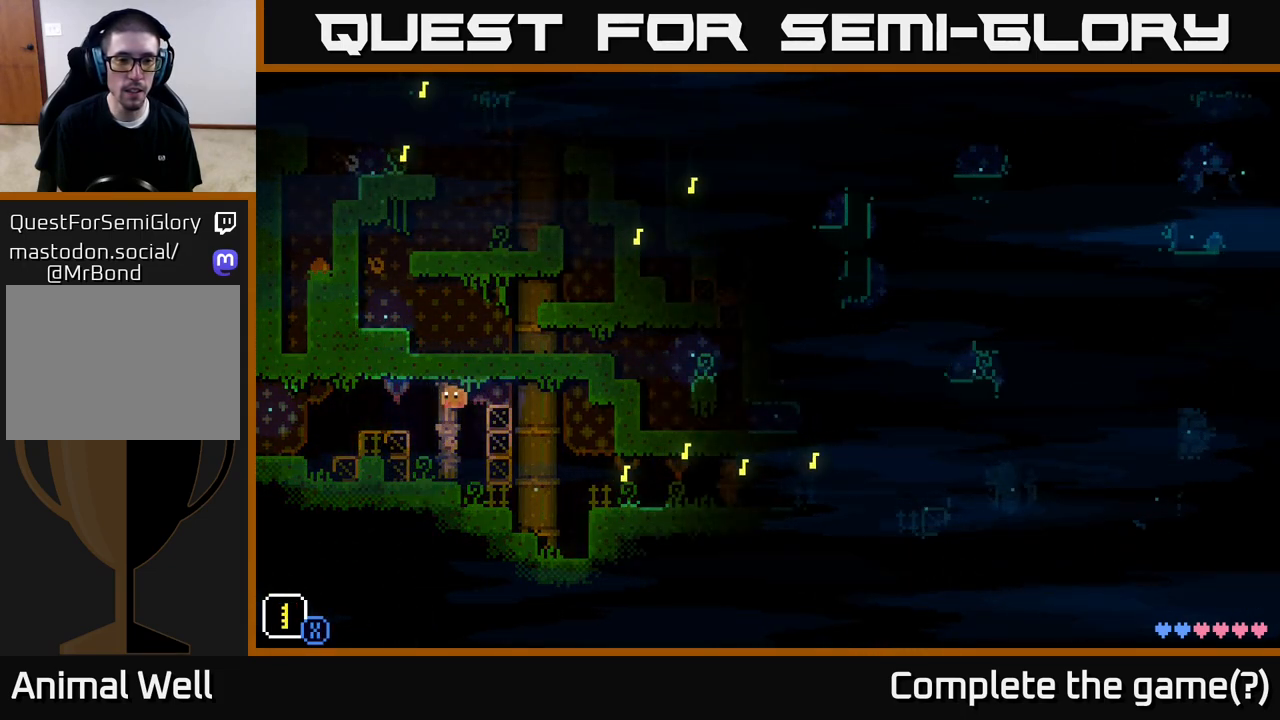
{"buttons": ["A"], "left_stick": "right", "right_stick": "center", "events": [[100, "left_stick", "right"], [283, "A", "down"]]}
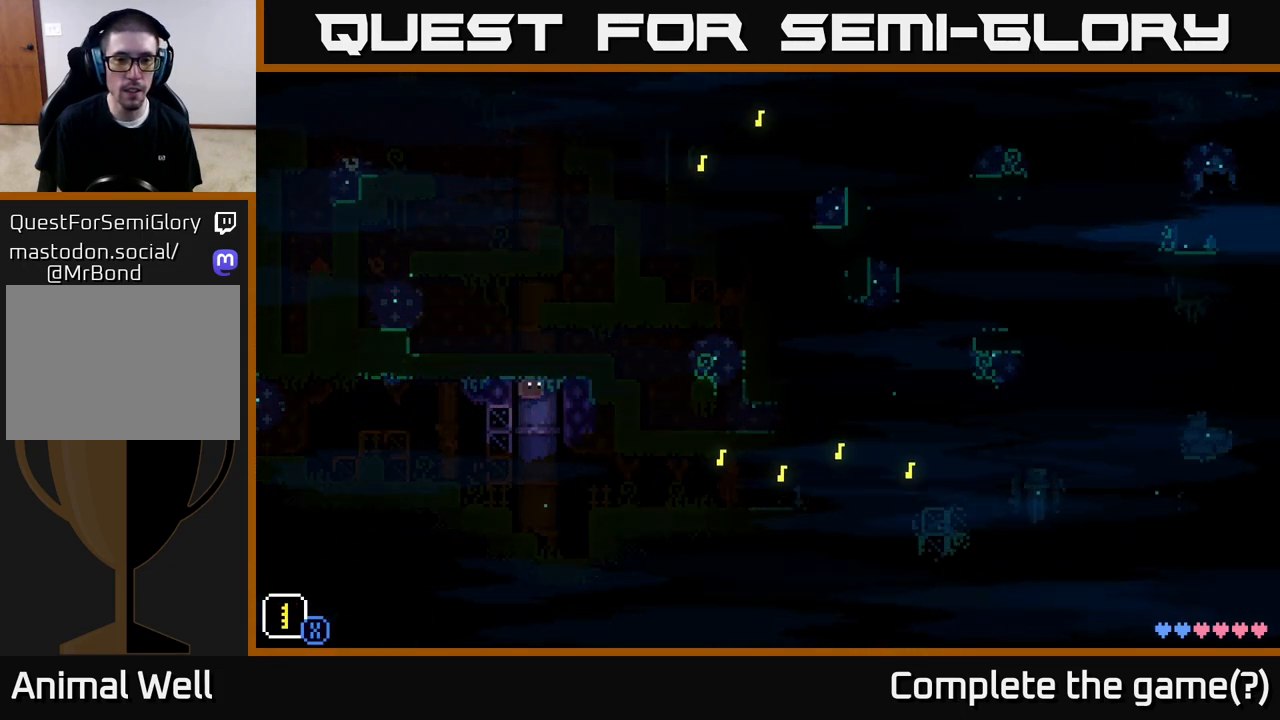
{"buttons": [], "left_stick": "right", "right_stick": "center", "events": [[17, "A", "up"]]}
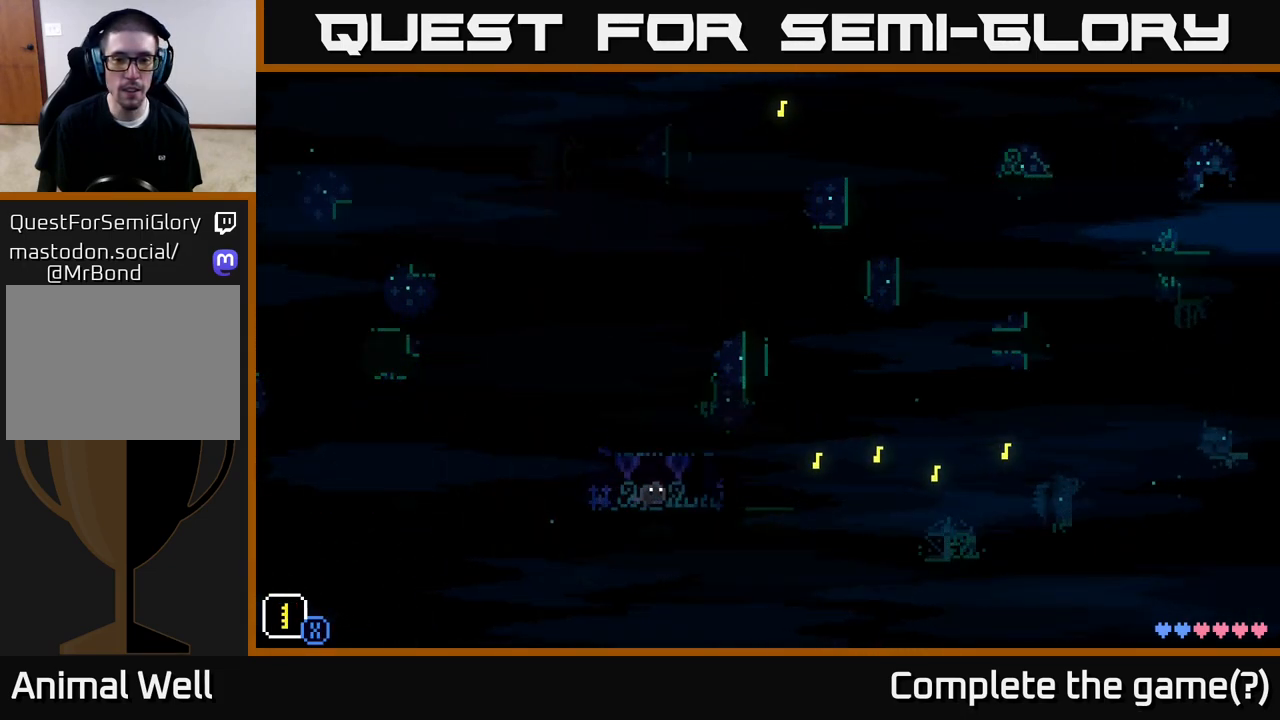
{"buttons": ["X"], "left_stick": "right", "right_stick": "center", "events": [[500, "X", "down"]]}
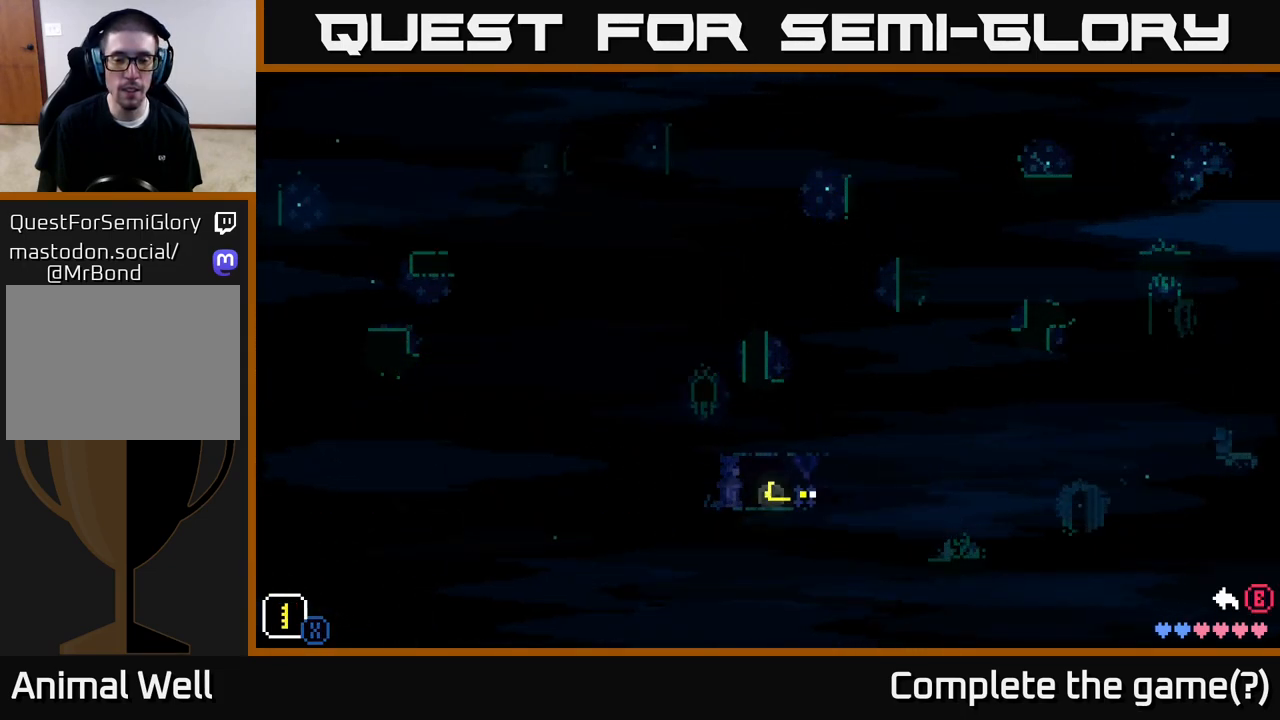
{"buttons": ["X"], "left_stick": "right", "right_stick": "center", "events": [[67, "left_stick", "up"], [150, "left_stick", "left"], [217, "left_stick", "right"], [350, "left_stick", "left"], [483, "left_stick", "right"]]}
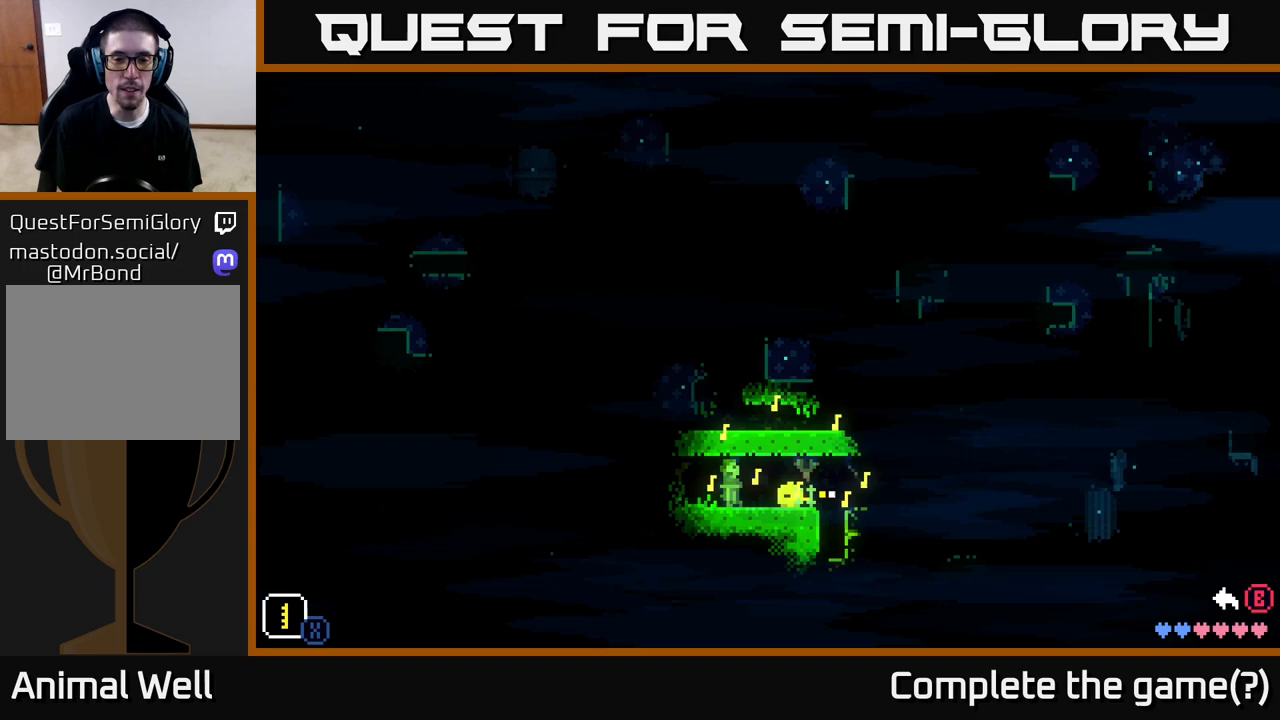
{"buttons": [], "left_stick": "right", "right_stick": "center", "events": [[117, "left_stick", "up-left"], [217, "X", "up"], [217, "left_stick", "right"]]}
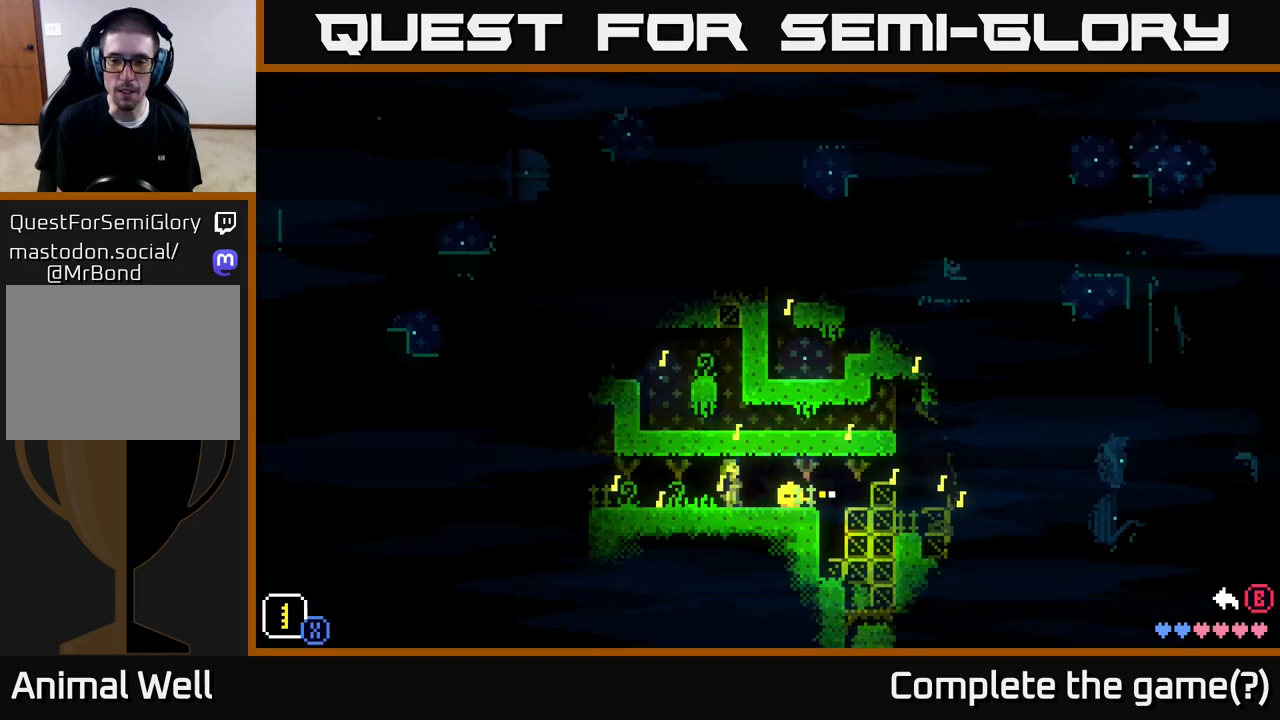
{"buttons": ["A"], "left_stick": "right", "right_stick": "center", "events": [[83, "A", "down"], [267, "A", "up"], [450, "A", "down"]]}
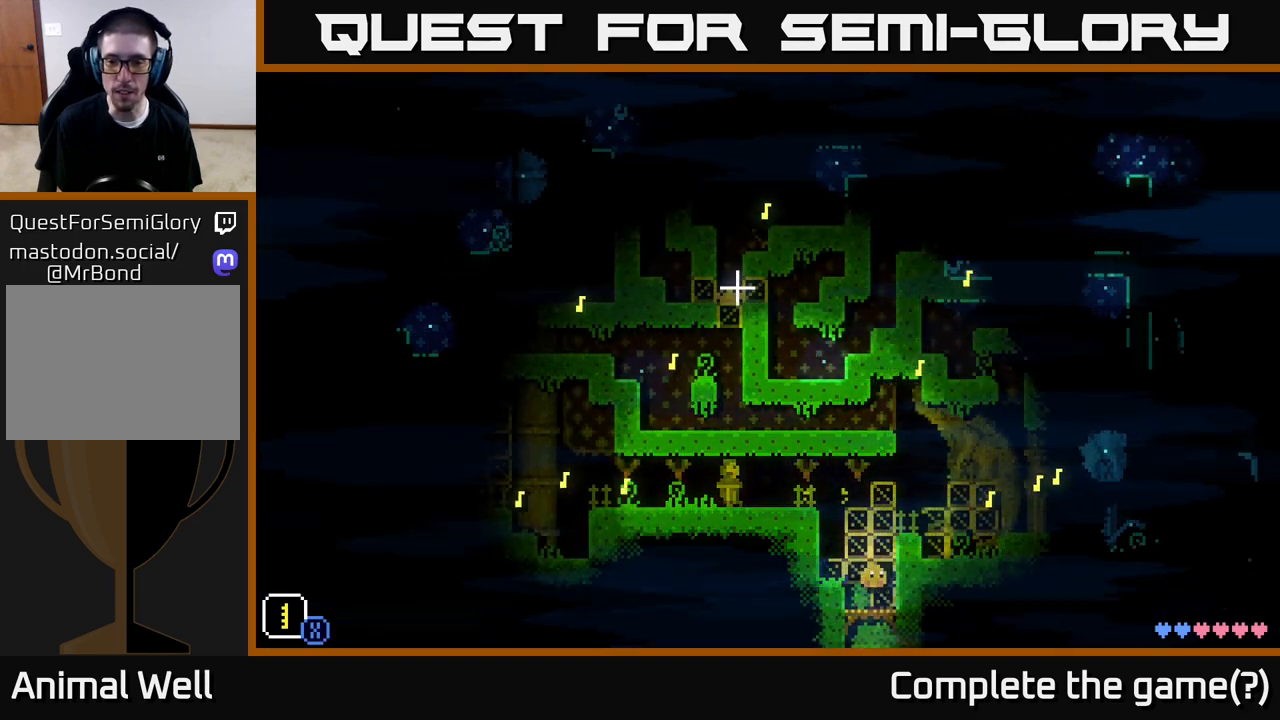
{"buttons": ["A"], "left_stick": "right", "right_stick": "center", "events": [[217, "A", "up"], [267, "A", "down"], [317, "left_stick", "center"], [483, "left_stick", "right"]]}
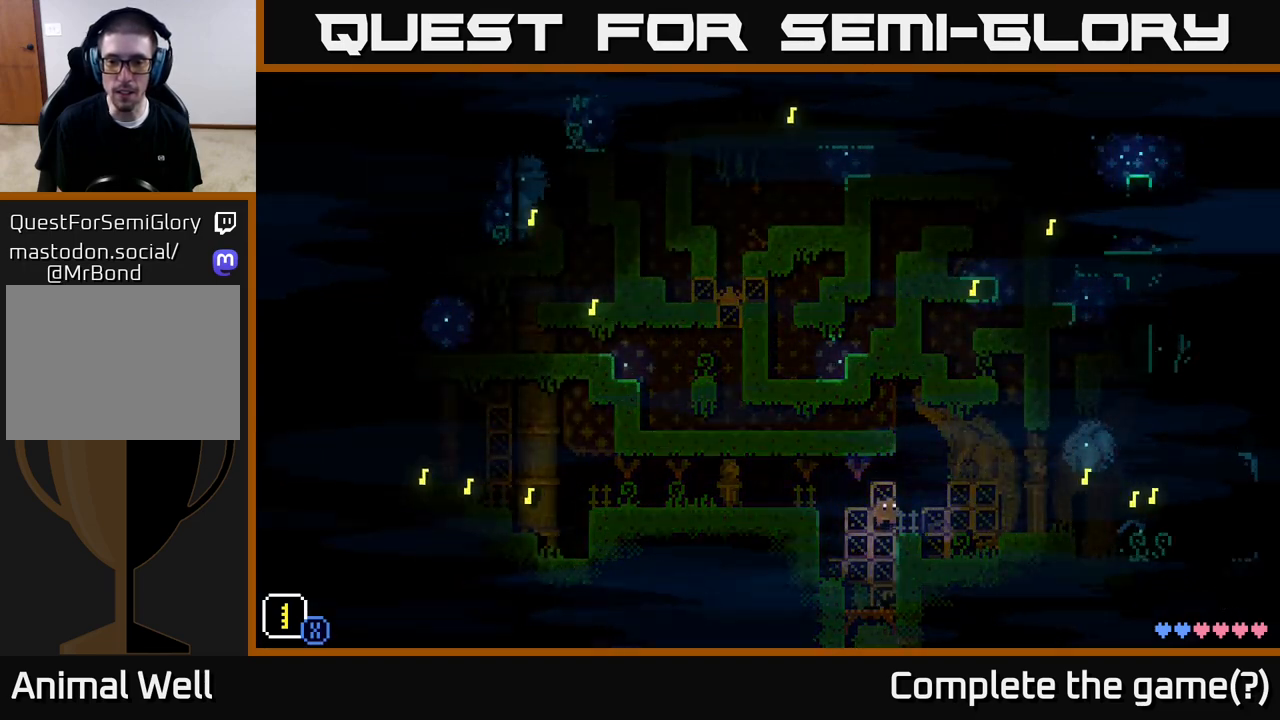
{"buttons": [], "left_stick": "center", "right_stick": "center", "events": [[117, "A", "up"], [167, "left_stick", "left"], [250, "left_stick", "center"], [383, "R1", "down"], [500, "R1", "up"]]}
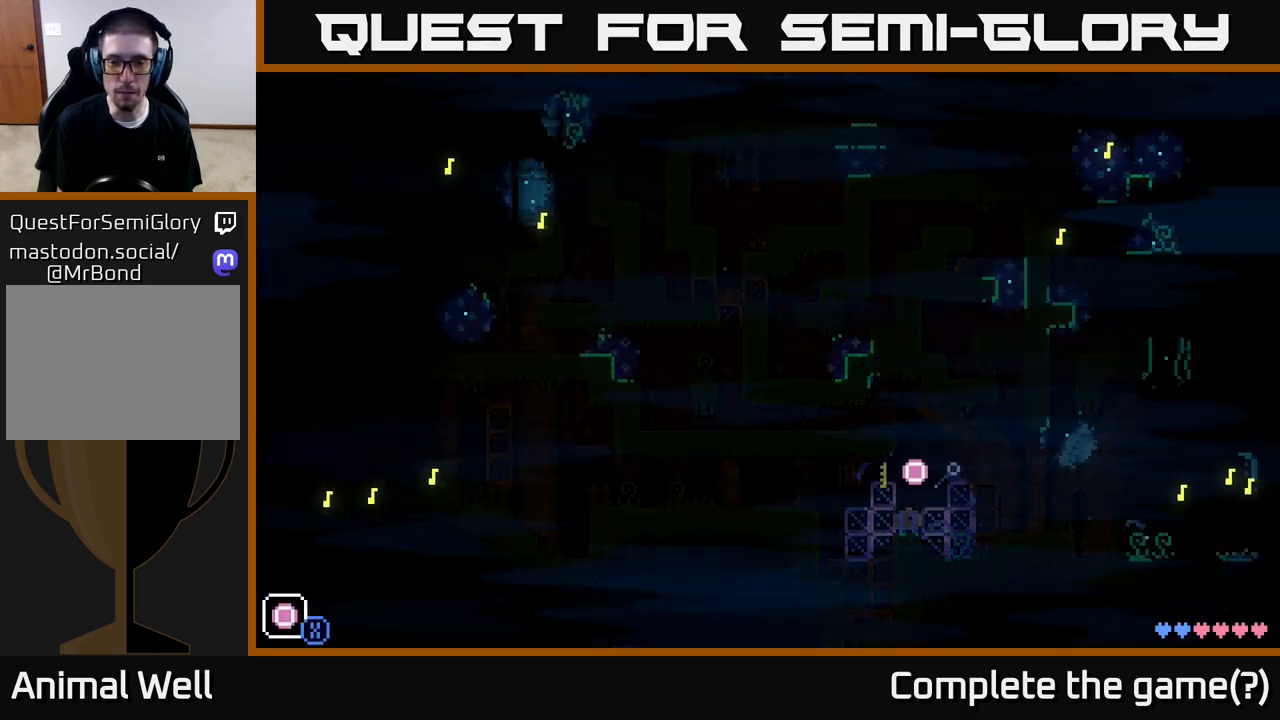
{"buttons": [], "left_stick": "center", "right_stick": "center", "events": [[333, "R1", "down"], [417, "R1", "up"]]}
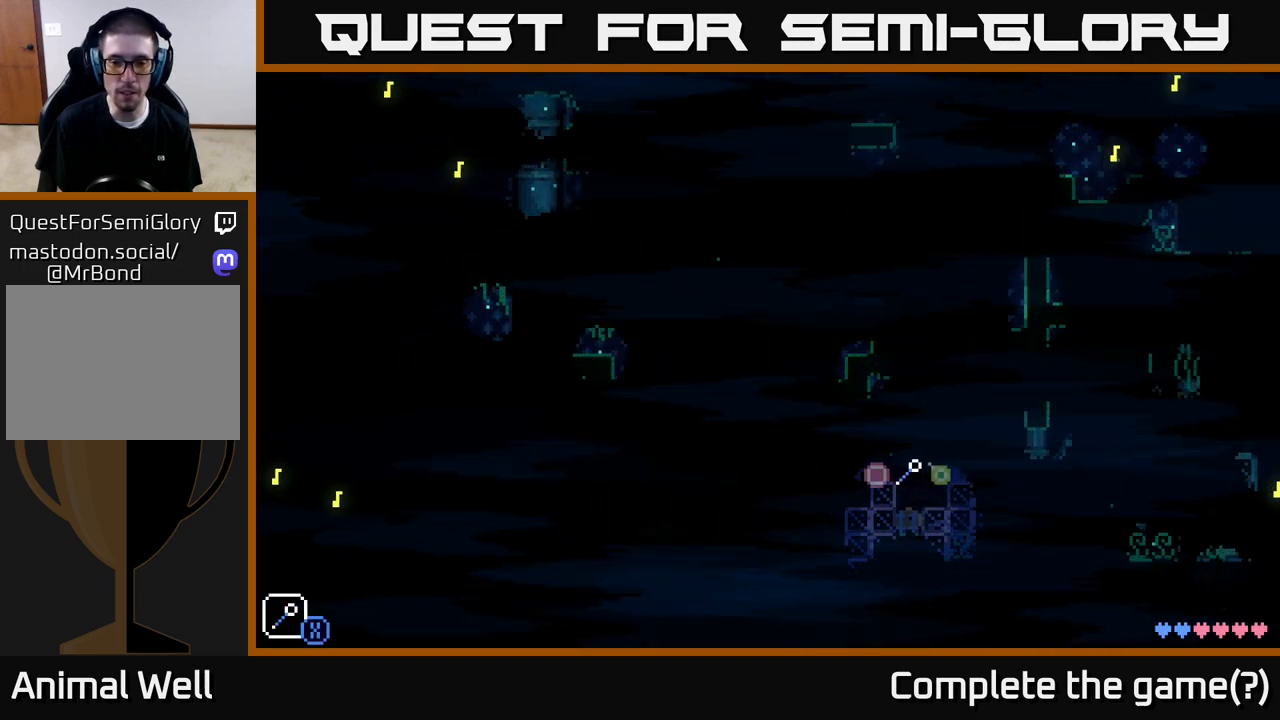
{"buttons": [], "left_stick": "center", "right_stick": "center", "events": [[117, "A", "down"], [150, "X", "down"], [167, "left_stick", "right"], [300, "X", "up"], [317, "A", "up"], [317, "left_stick", "left"], [433, "left_stick", "center"]]}